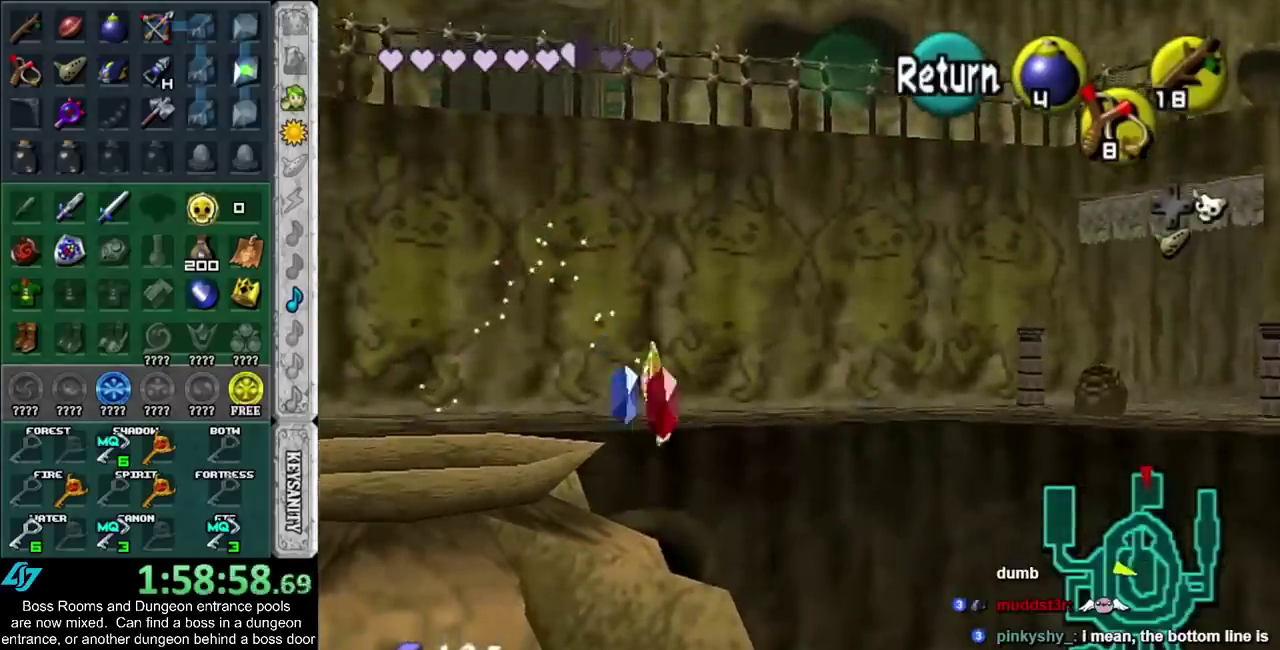
Gameplay with a controller (PlayStation layout); each line is a JSON object with the inputs held at the frame after it. "events" lists button and stick changes between this image and that frame as [ms after this image, input, new state], when the widget could be followed in between. Not read: HOME L3 R3.
{"buttons": [], "left_stick": "center", "right_stick": "center", "events": [[17, "CROSS", "down"], [100, "CROSS", "up"], [217, "left_stick", "center"]]}
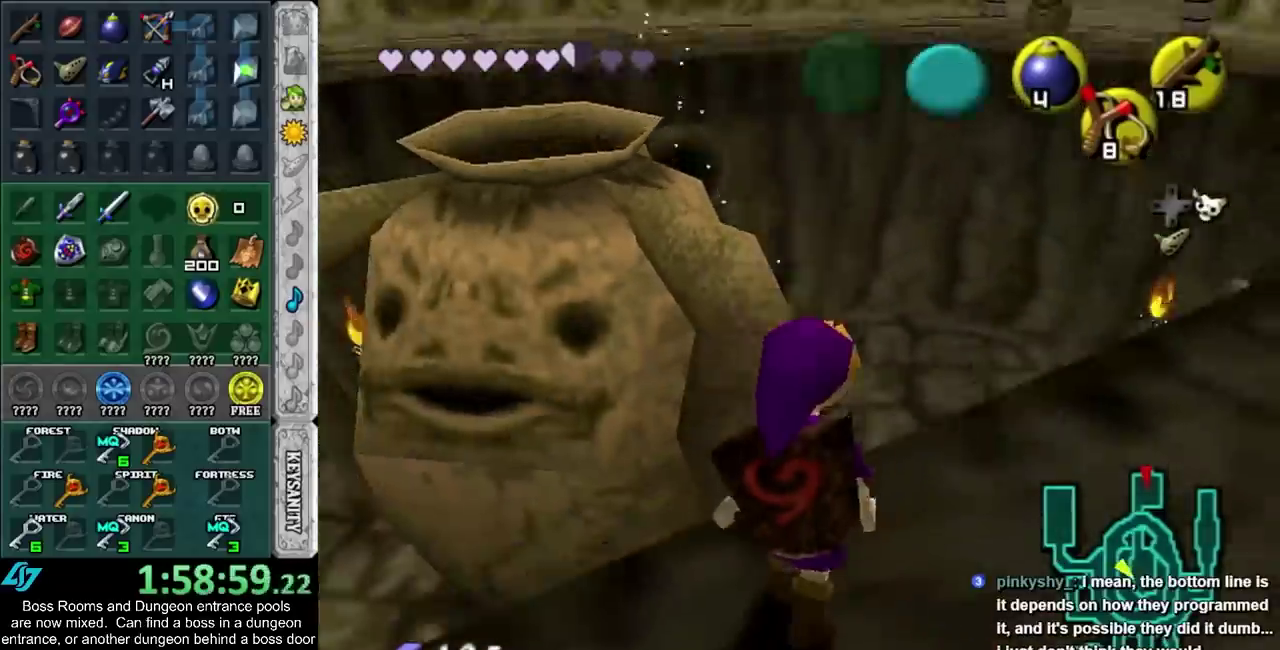
{"buttons": [], "left_stick": "up-right", "right_stick": "center", "events": [[133, "left_stick", "up-right"]]}
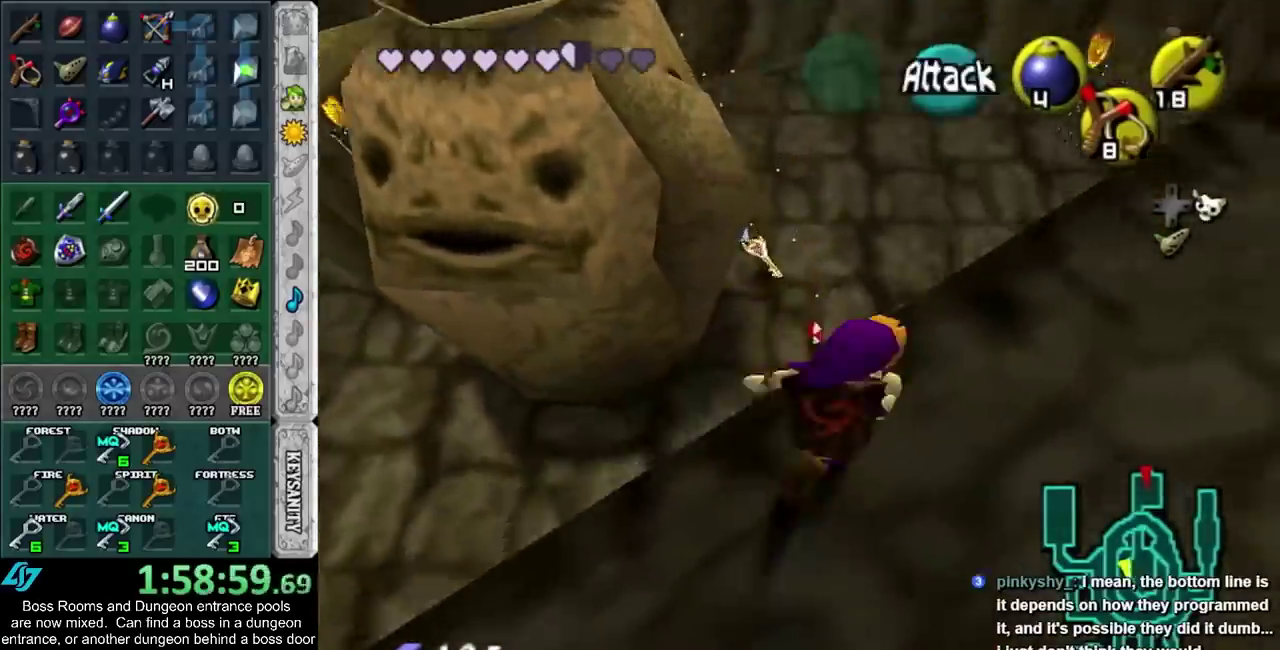
{"buttons": [], "left_stick": "up-left", "right_stick": "center", "events": [[167, "left_stick", "up"], [267, "left_stick", "up-left"]]}
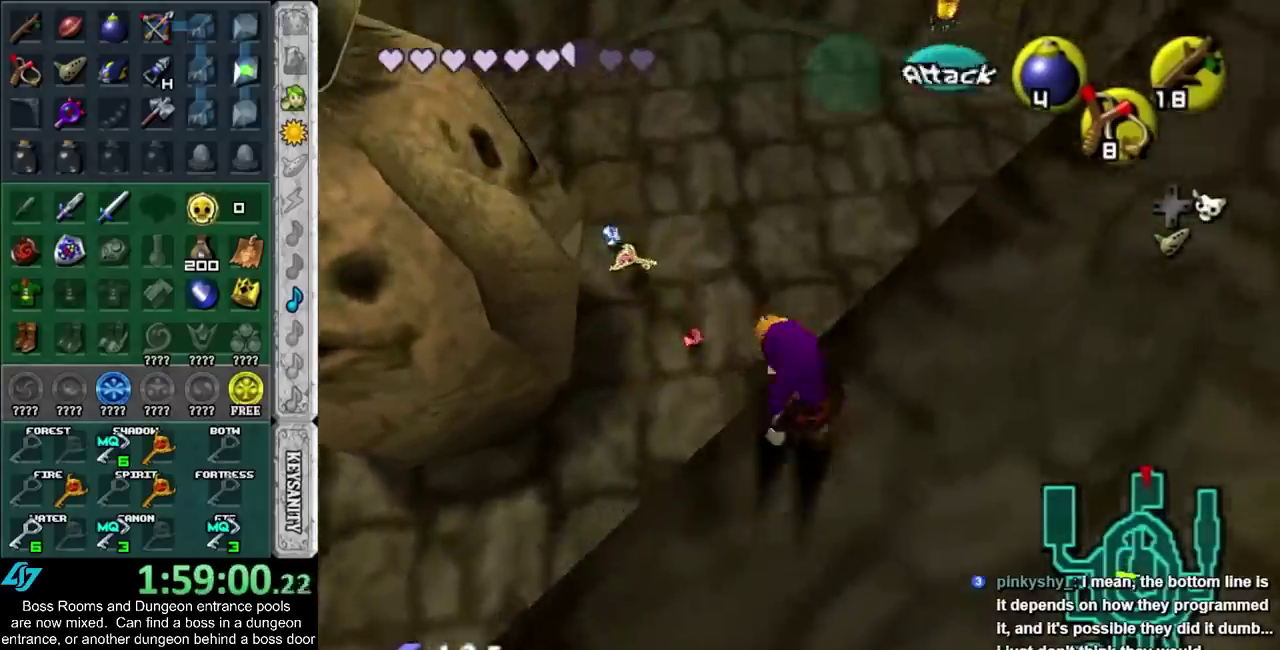
{"buttons": [], "left_stick": "up-right", "right_stick": "center", "events": [[100, "left_stick", "up"], [450, "left_stick", "up-right"]]}
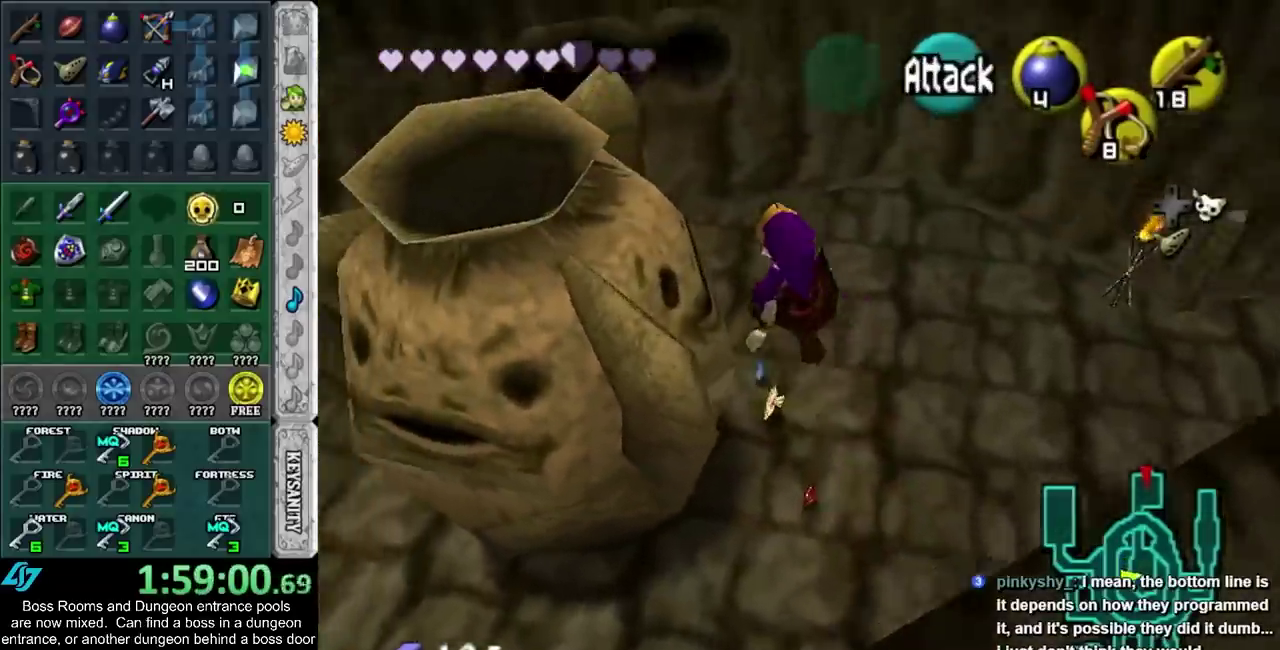
{"buttons": [], "left_stick": "up-right", "right_stick": "center", "events": [[233, "left_stick", "up"], [450, "left_stick", "up-right"]]}
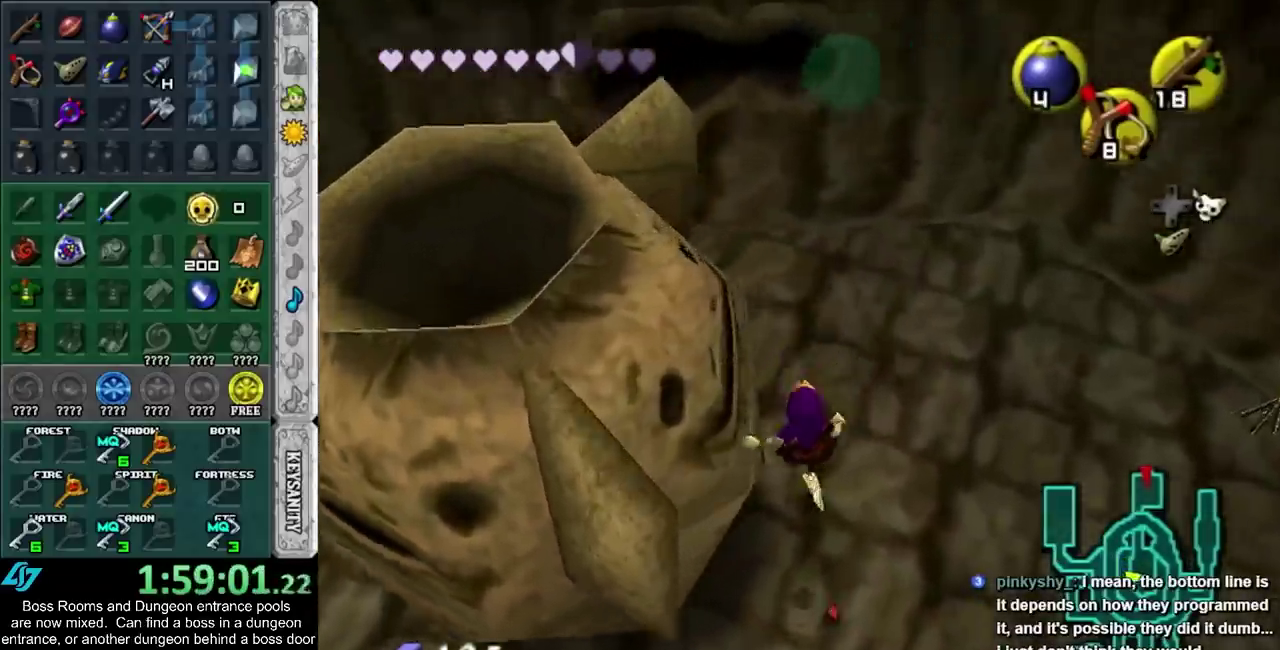
{"buttons": [], "left_stick": "center", "right_stick": "center", "events": [[133, "left_stick", "up"], [250, "left_stick", "center"]]}
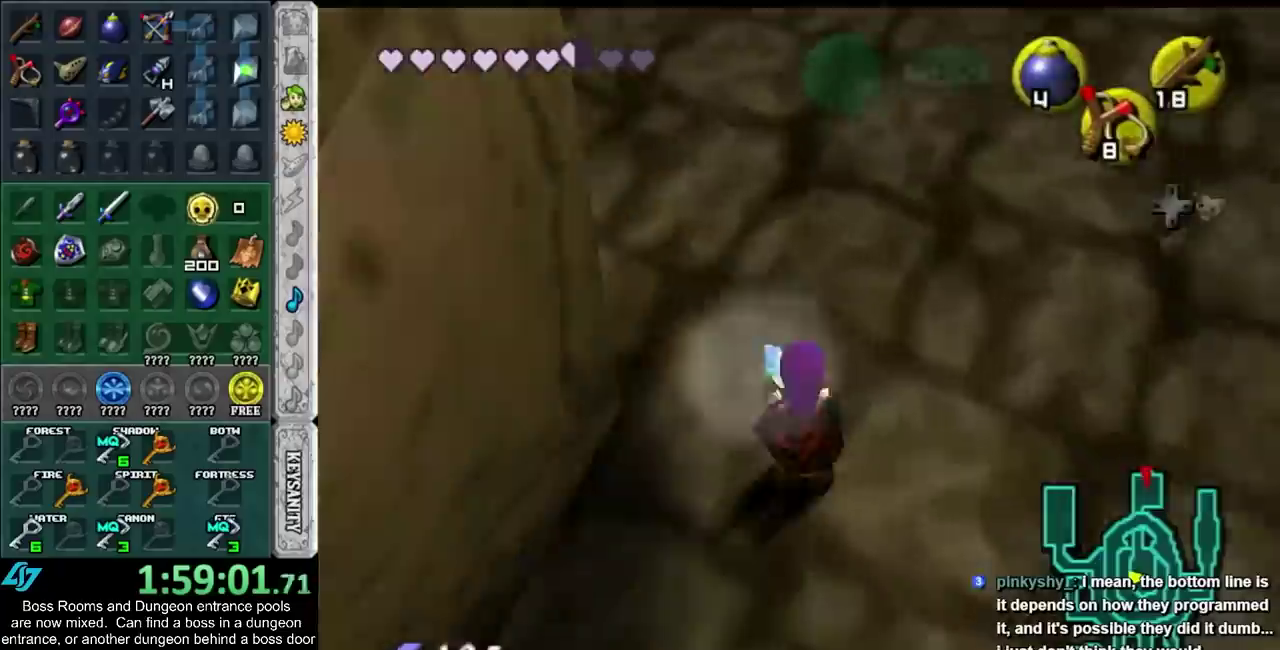
{"buttons": [], "left_stick": "center", "right_stick": "center", "events": [[200, "CROSS", "down"], [200, "SQUARE", "down"], [300, "CROSS", "up"], [333, "SQUARE", "up"], [383, "CROSS", "down"], [383, "SQUARE", "down"], [450, "CROSS", "up"], [450, "SQUARE", "up"]]}
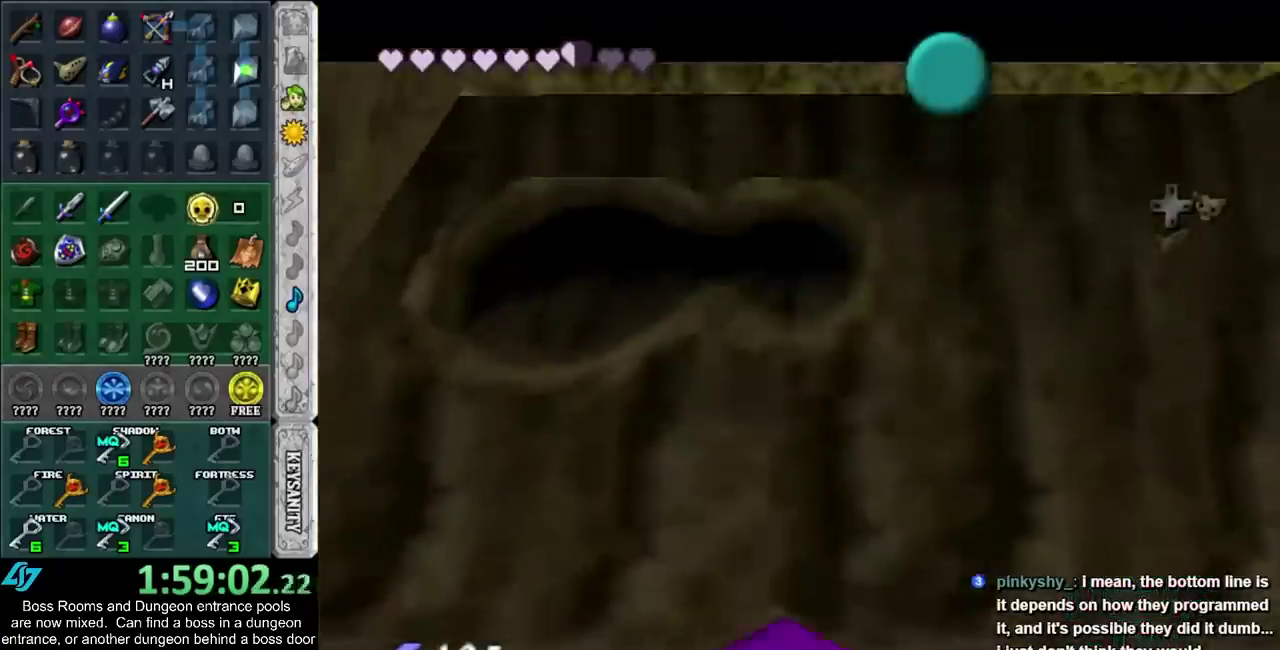
{"buttons": [], "left_stick": "down", "right_stick": "center", "events": [[33, "SQUARE", "down"], [100, "SQUARE", "up"], [200, "SQUARE", "down"], [233, "CROSS", "down"], [233, "left_stick", "down"], [300, "CROSS", "up"], [300, "SQUARE", "up"], [367, "CROSS", "down"], [367, "SQUARE", "down"], [450, "CROSS", "up"], [450, "SQUARE", "up"]]}
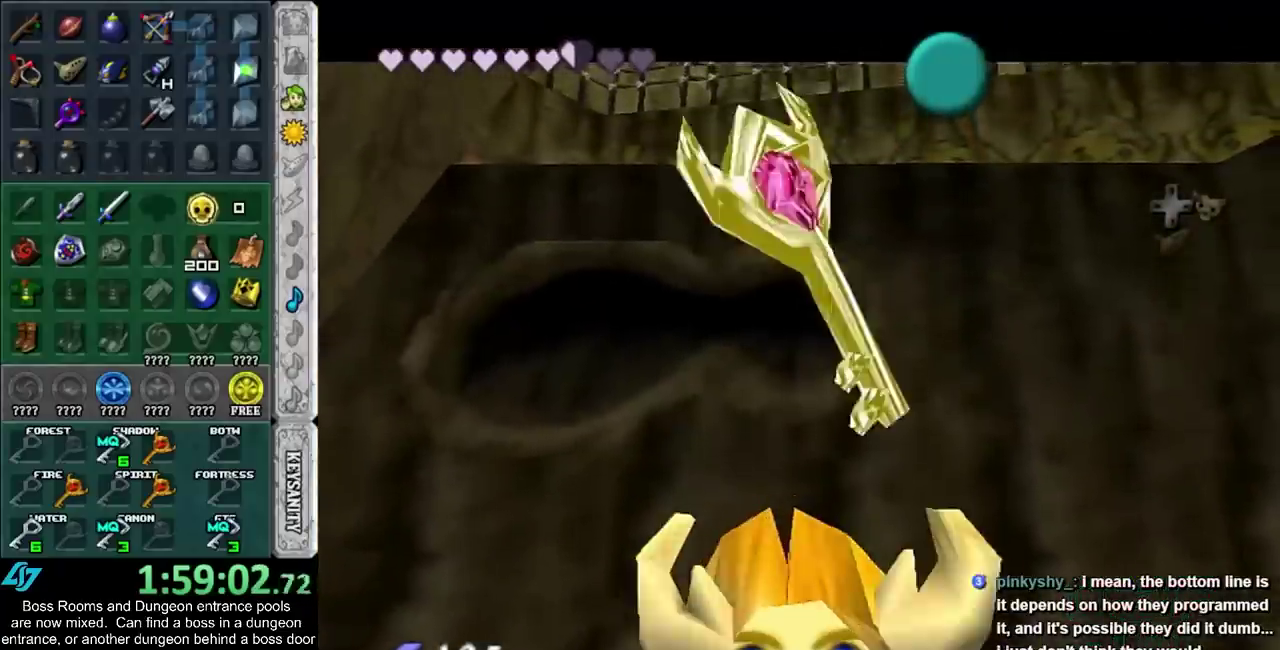
{"buttons": [], "left_stick": "down", "right_stick": "center", "events": [[17, "SQUARE", "down"], [100, "SQUARE", "up"], [167, "CROSS", "down"], [167, "SQUARE", "down"], [267, "CROSS", "up"], [267, "SQUARE", "up"]]}
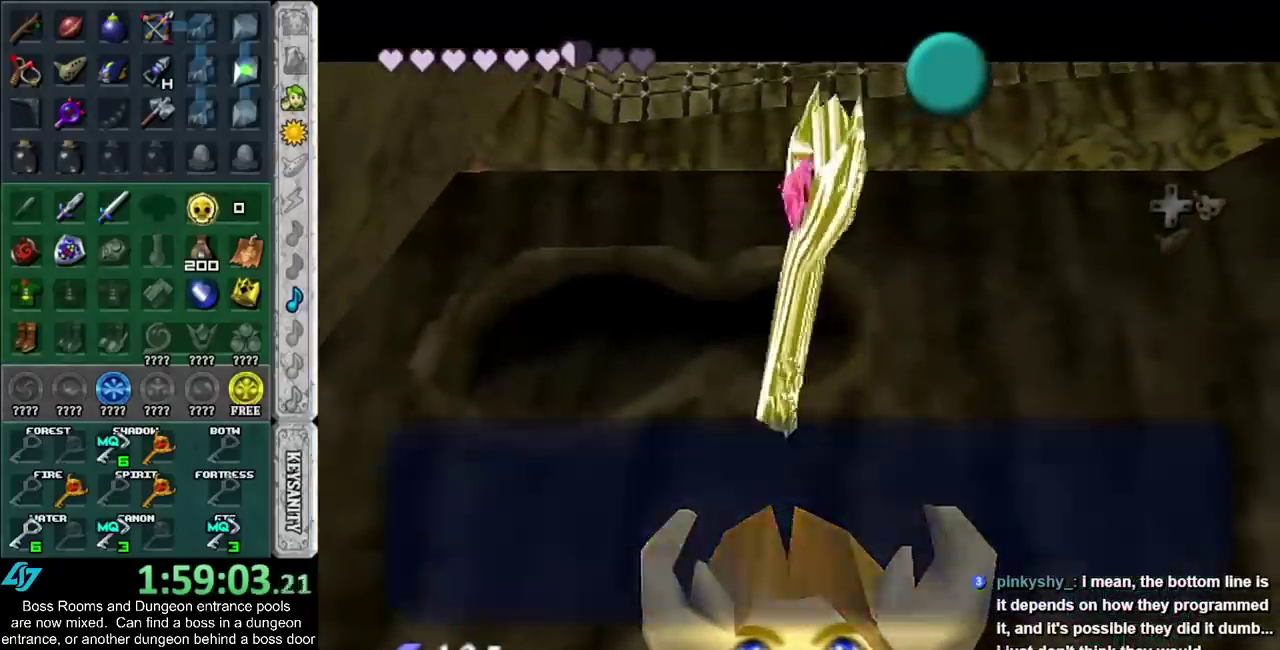
{"buttons": [], "left_stick": "down", "right_stick": "center", "events": [[233, "CROSS", "down"], [350, "CROSS", "up"]]}
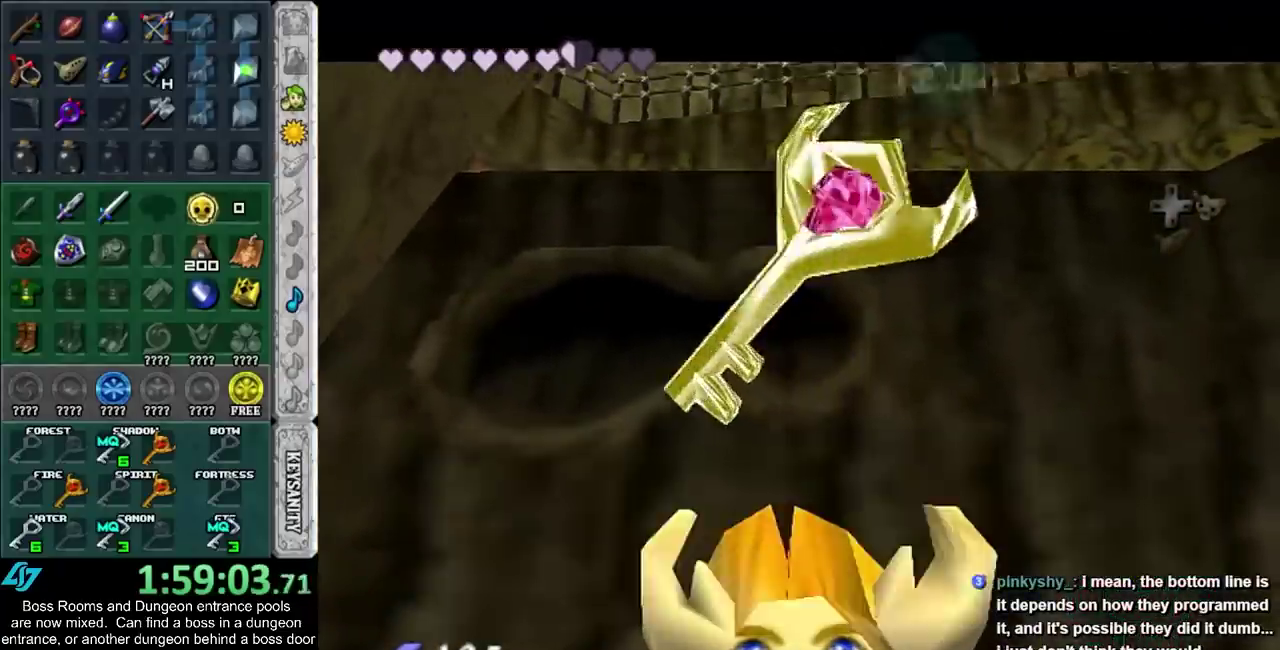
{"buttons": [], "left_stick": "up", "right_stick": "center", "events": [[333, "left_stick", "up"]]}
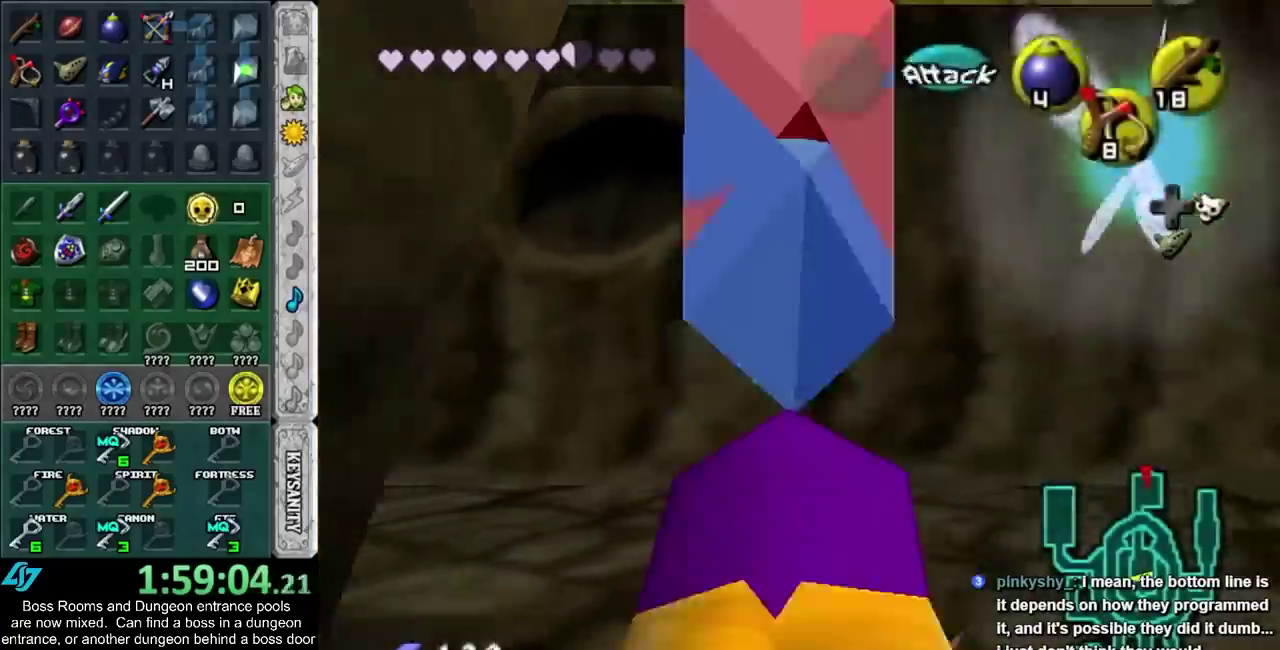
{"buttons": [], "left_stick": "right", "right_stick": "center", "events": [[283, "left_stick", "up-right"], [350, "left_stick", "right"]]}
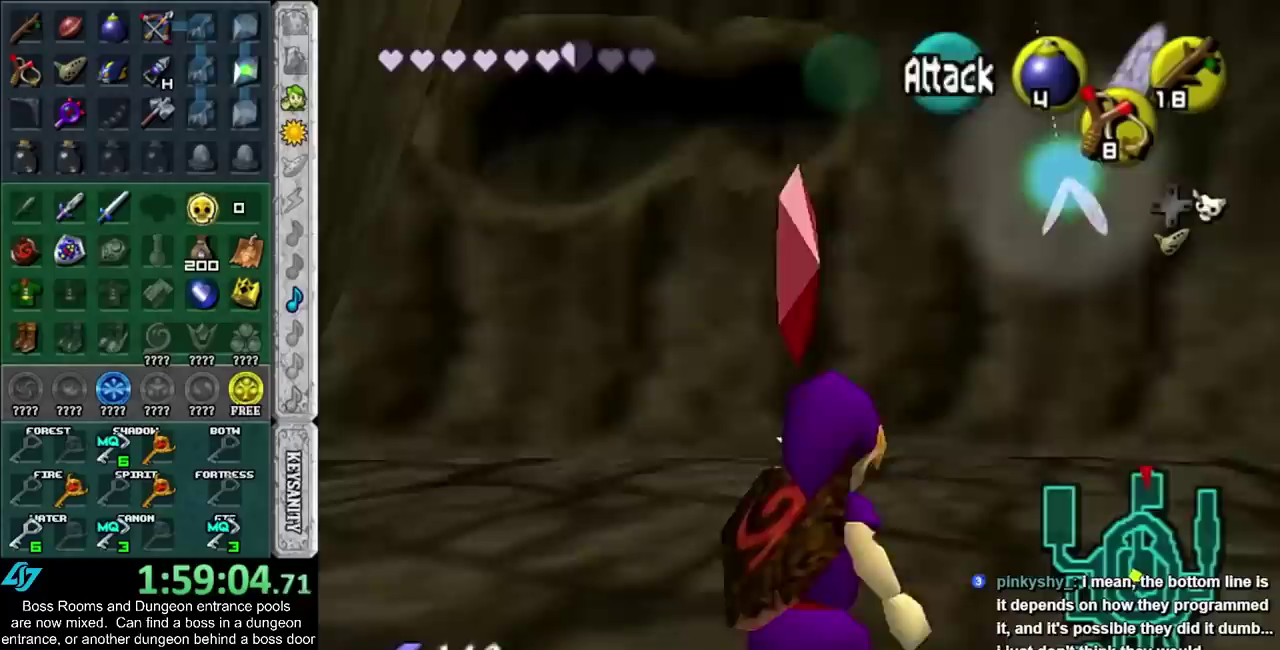
{"buttons": [], "left_stick": "up", "right_stick": "center", "events": [[50, "CROSS", "down"], [167, "L1", "down"], [200, "CROSS", "up"], [200, "left_stick", "up-right"], [317, "L1", "up"], [317, "left_stick", "up"]]}
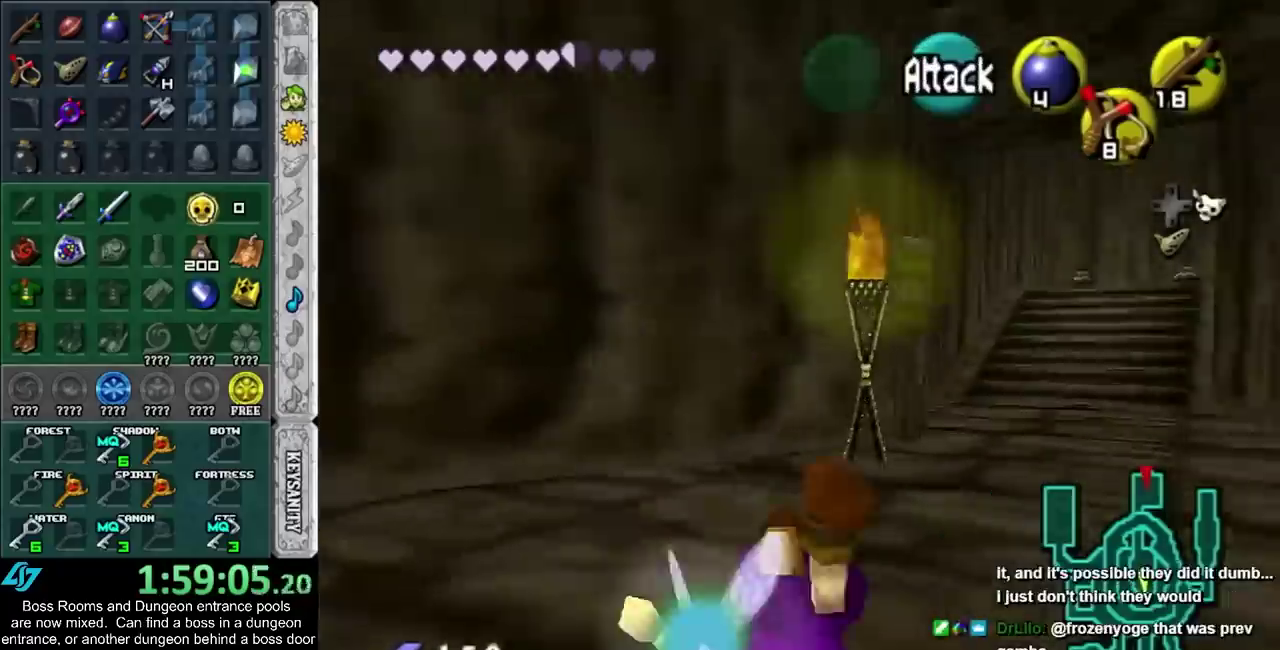
{"buttons": [], "left_stick": "up", "right_stick": "center", "events": [[167, "left_stick", "up-right"], [383, "CROSS", "down"], [467, "CROSS", "up"], [467, "left_stick", "up"]]}
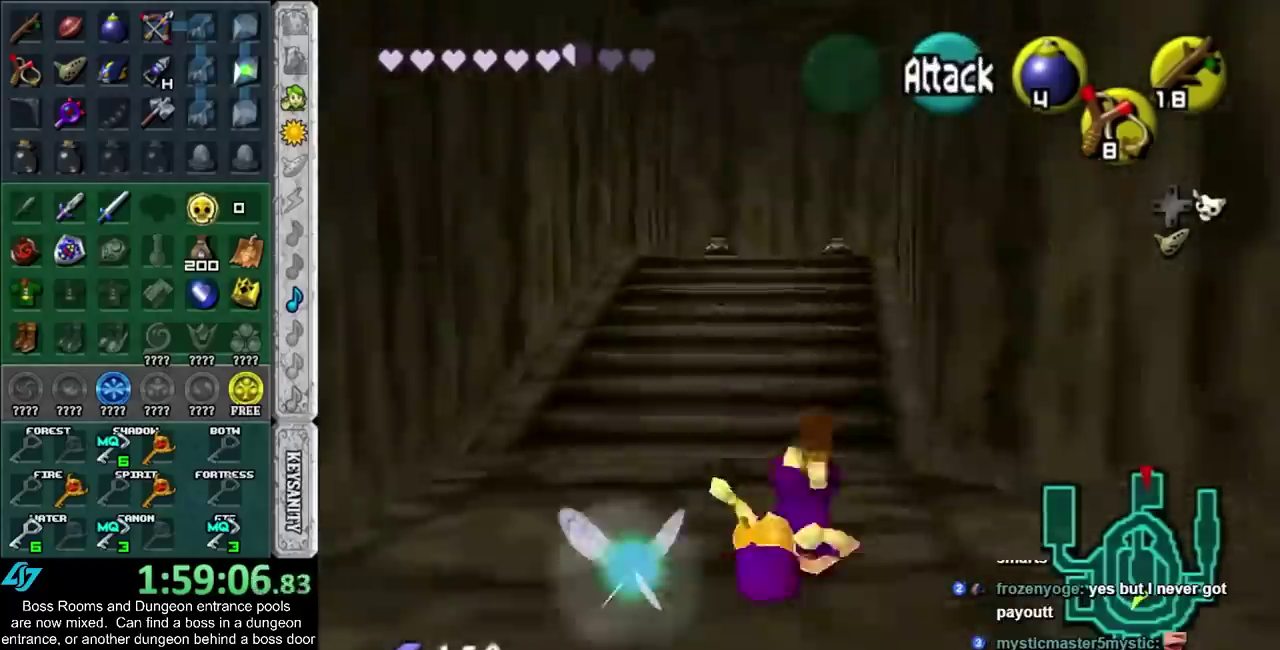
{"buttons": ["CROSS"], "left_stick": "up", "right_stick": "center", "events": [[333, "CROSS", "down"]]}
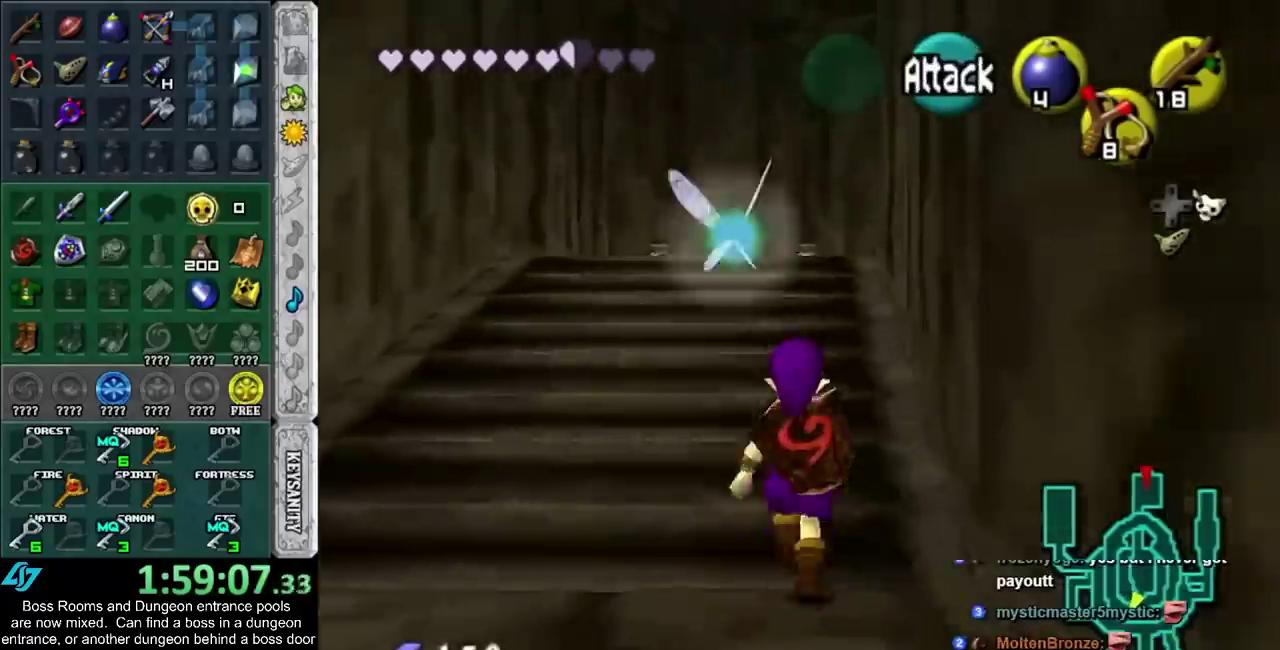
{"buttons": [], "left_stick": "up", "right_stick": "center", "events": [[17, "CROSS", "up"]]}
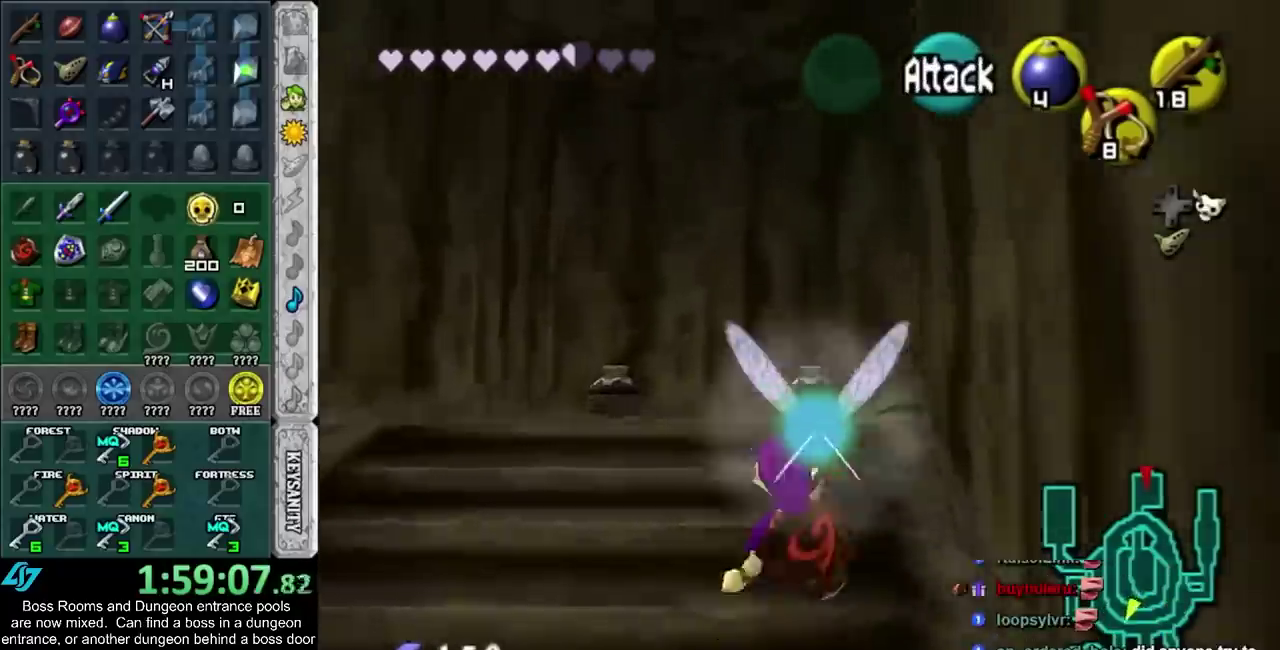
{"buttons": ["CROSS"], "left_stick": "right", "right_stick": "center", "events": [[117, "left_stick", "up-right"], [333, "left_stick", "right"], [483, "CROSS", "down"]]}
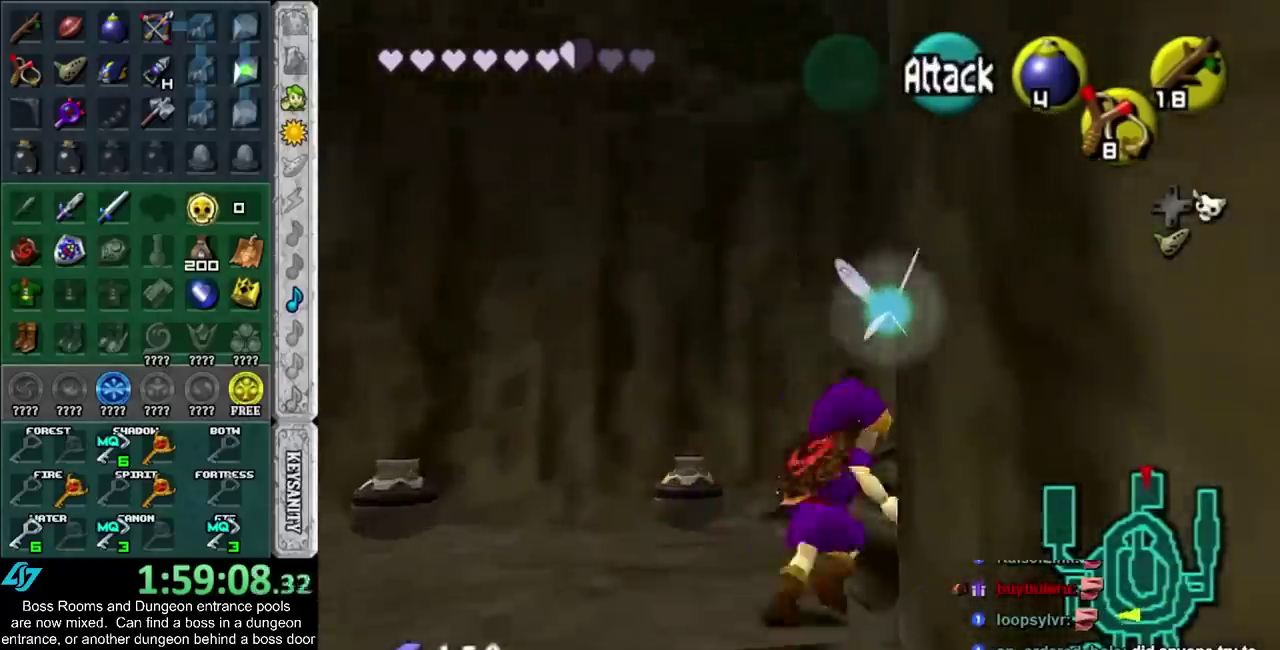
{"buttons": [], "left_stick": "up", "right_stick": "center", "events": [[83, "L1", "down"], [117, "left_stick", "up-right"], [150, "CROSS", "up"], [267, "L1", "up"], [267, "left_stick", "up"]]}
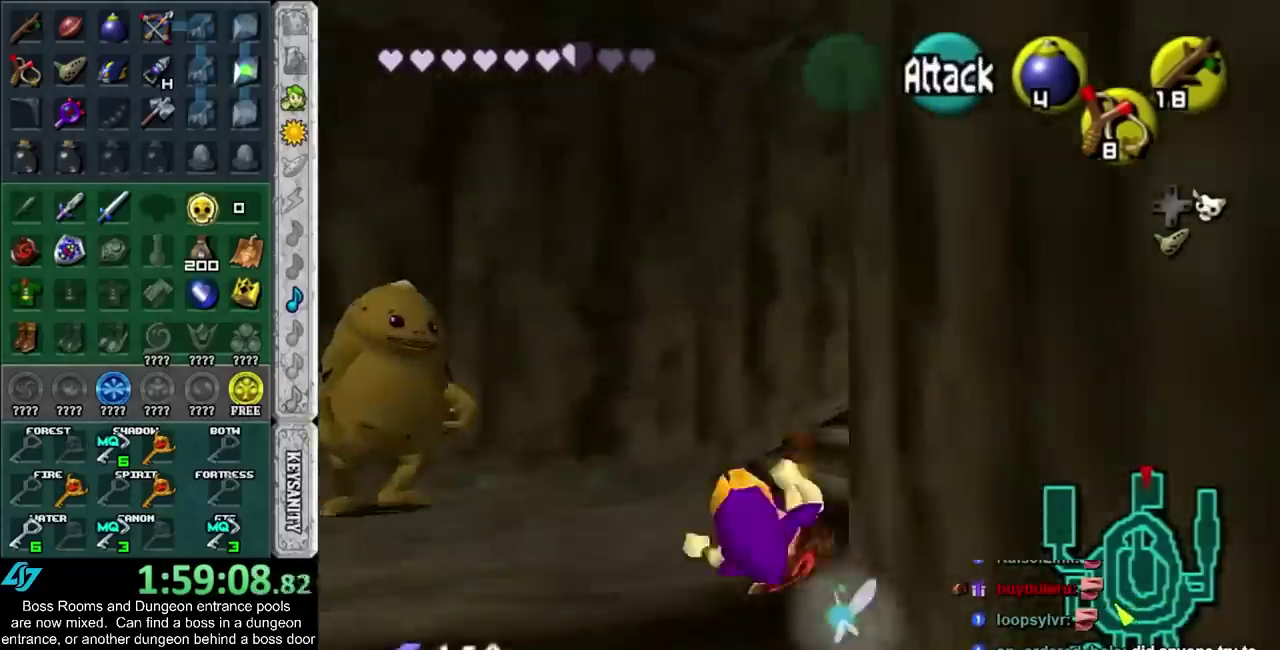
{"buttons": [], "left_stick": "up-right", "right_stick": "center", "events": [[50, "left_stick", "up-right"], [300, "CROSS", "down"], [450, "CROSS", "up"]]}
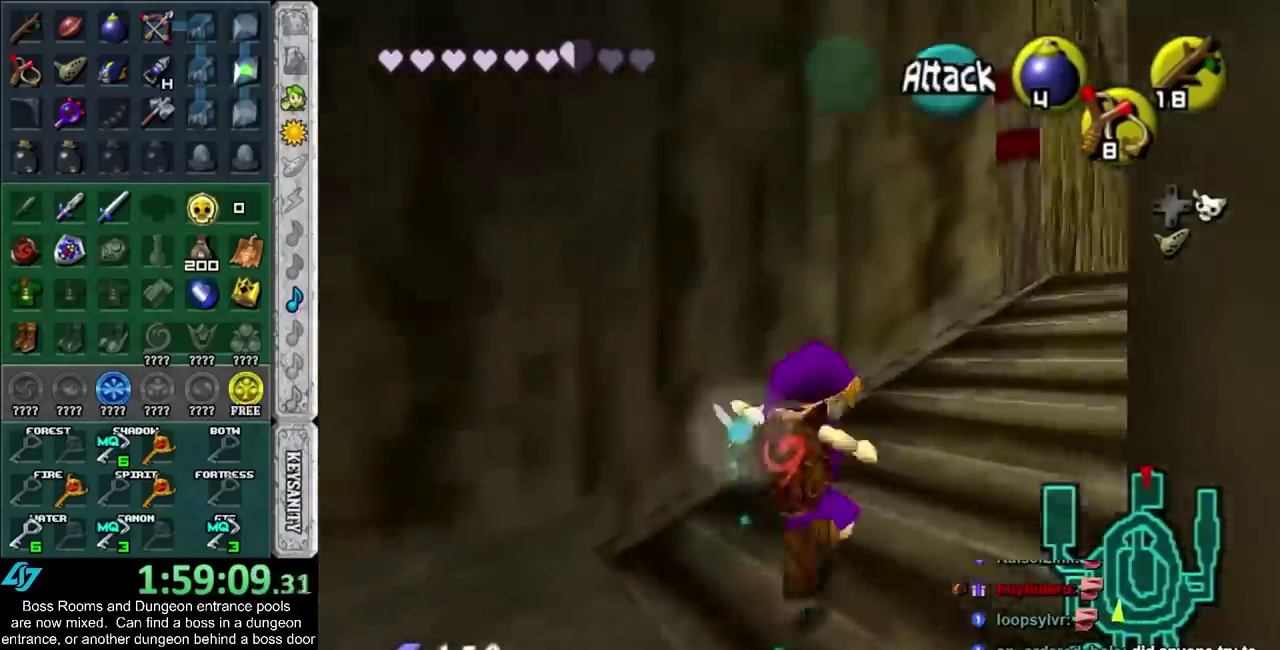
{"buttons": [], "left_stick": "up", "right_stick": "center", "events": [[367, "left_stick", "up"]]}
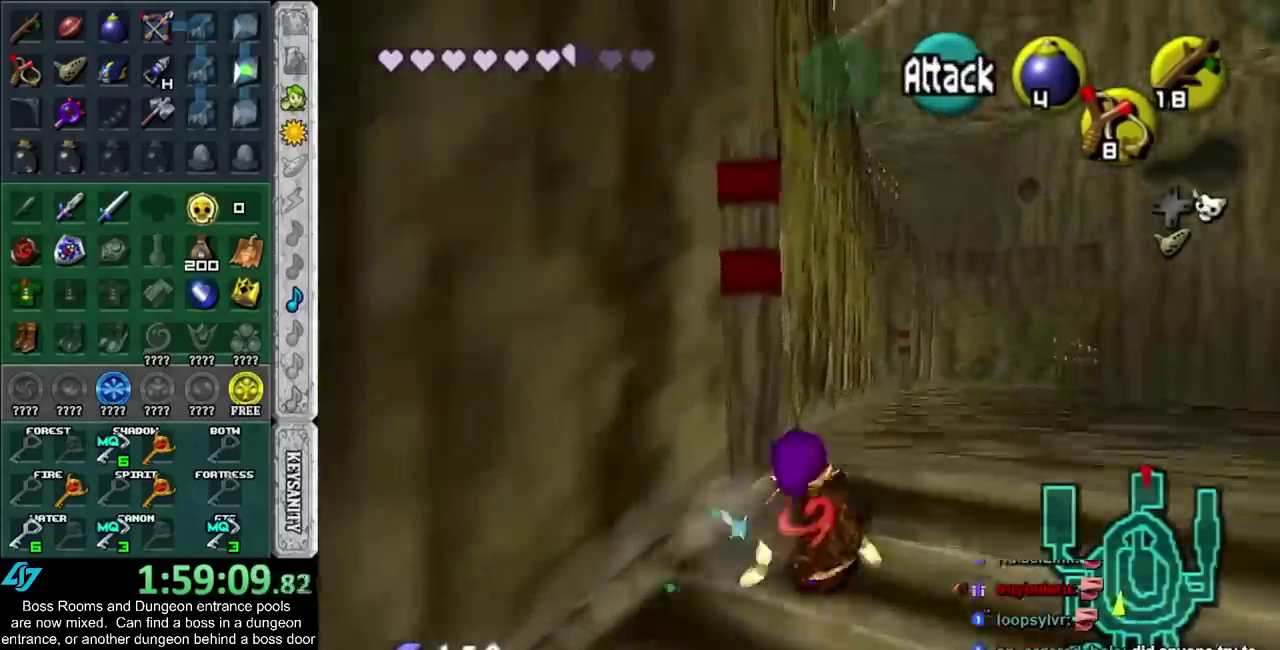
{"buttons": ["L1"], "left_stick": "down", "right_stick": "center", "events": [[217, "left_stick", "center"], [267, "left_stick", "down"], [383, "L1", "down"]]}
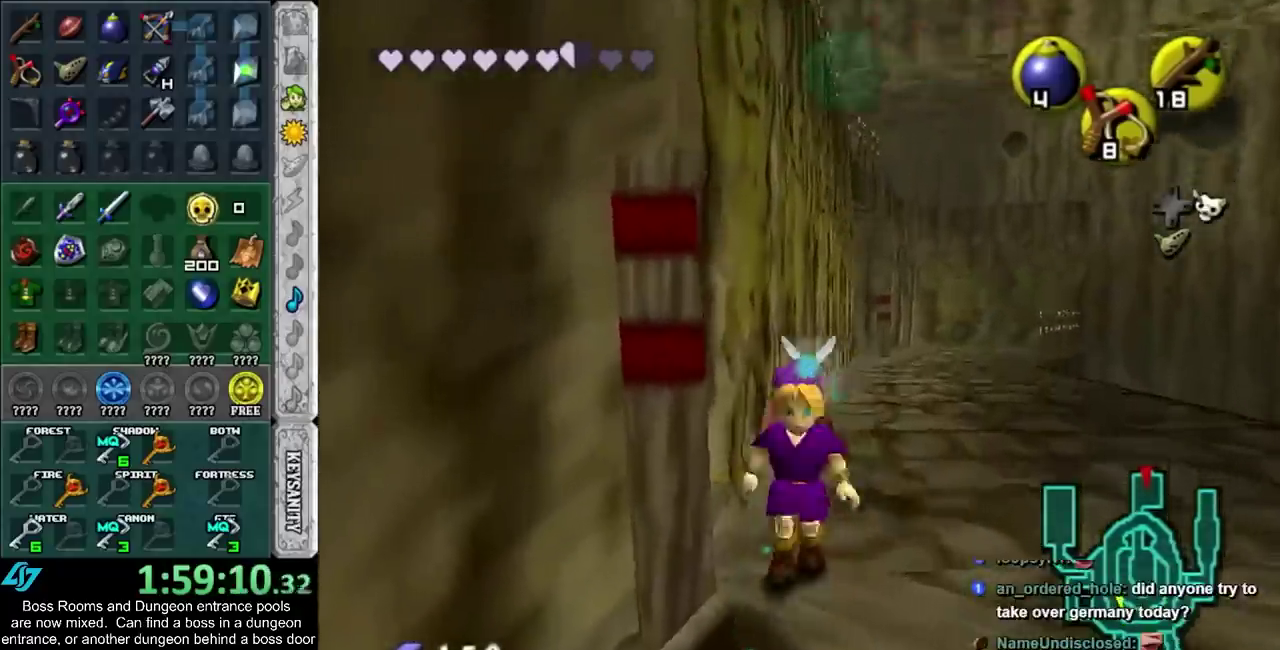
{"buttons": ["L1"], "left_stick": "down", "right_stick": "center", "events": []}
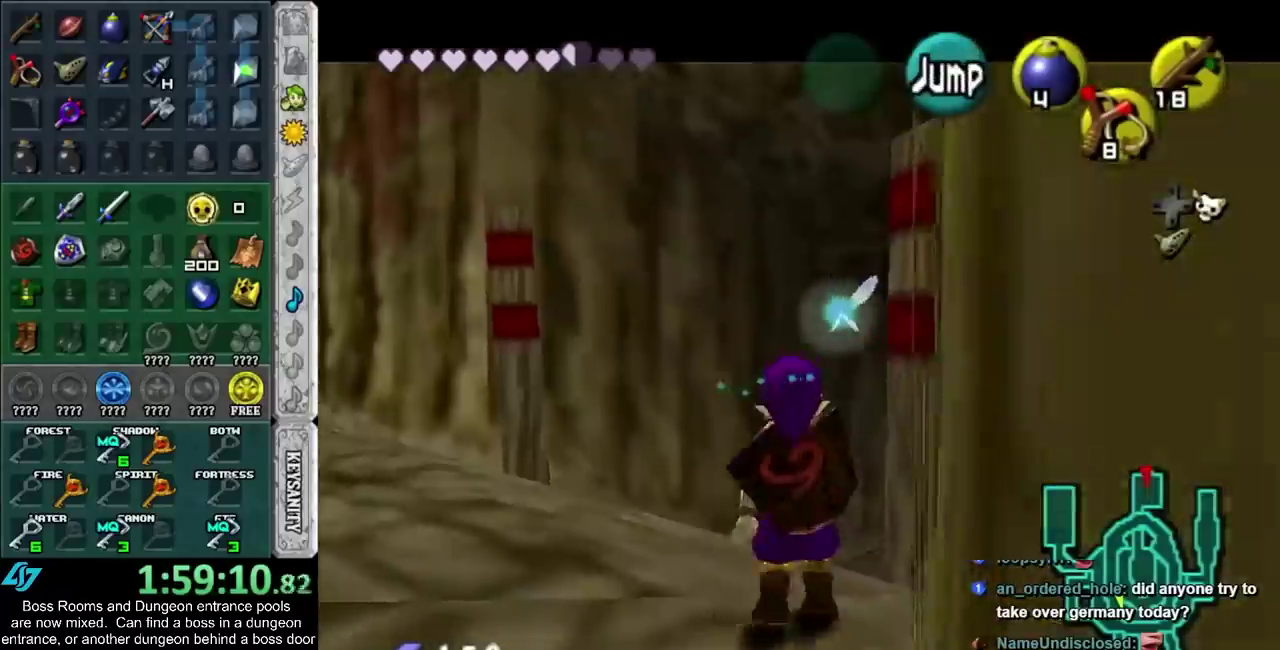
{"buttons": ["L1"], "left_stick": "down", "right_stick": "center", "events": []}
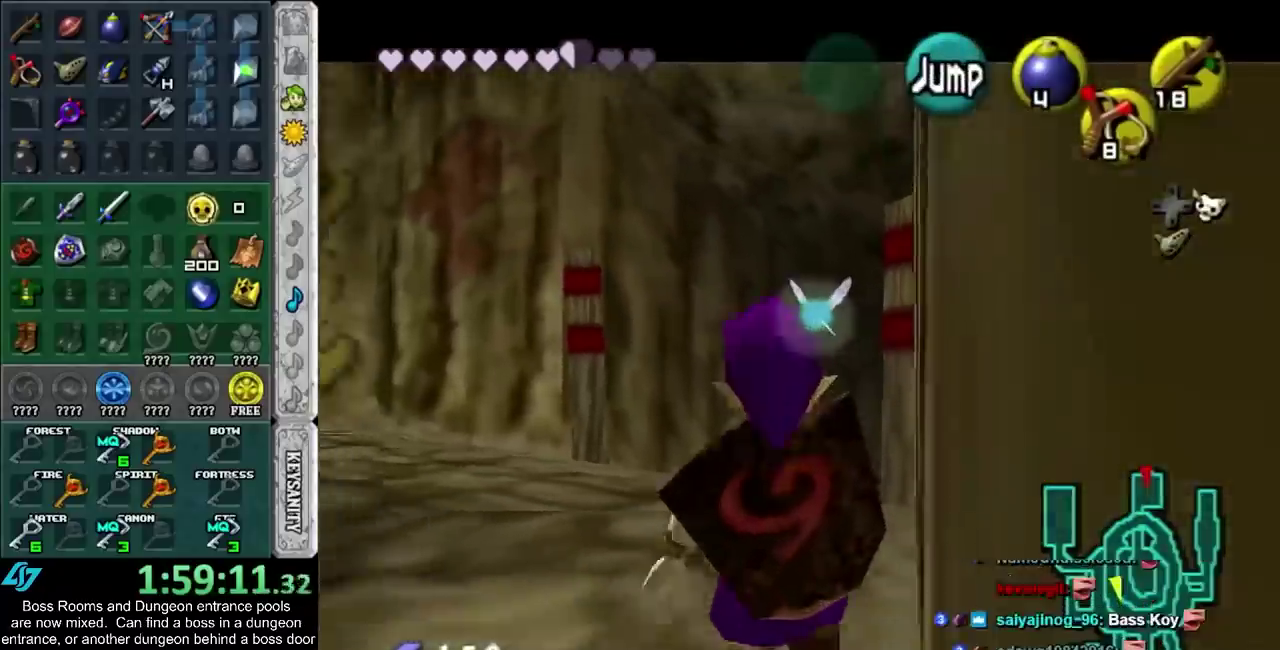
{"buttons": ["L1"], "left_stick": "down", "right_stick": "center", "events": []}
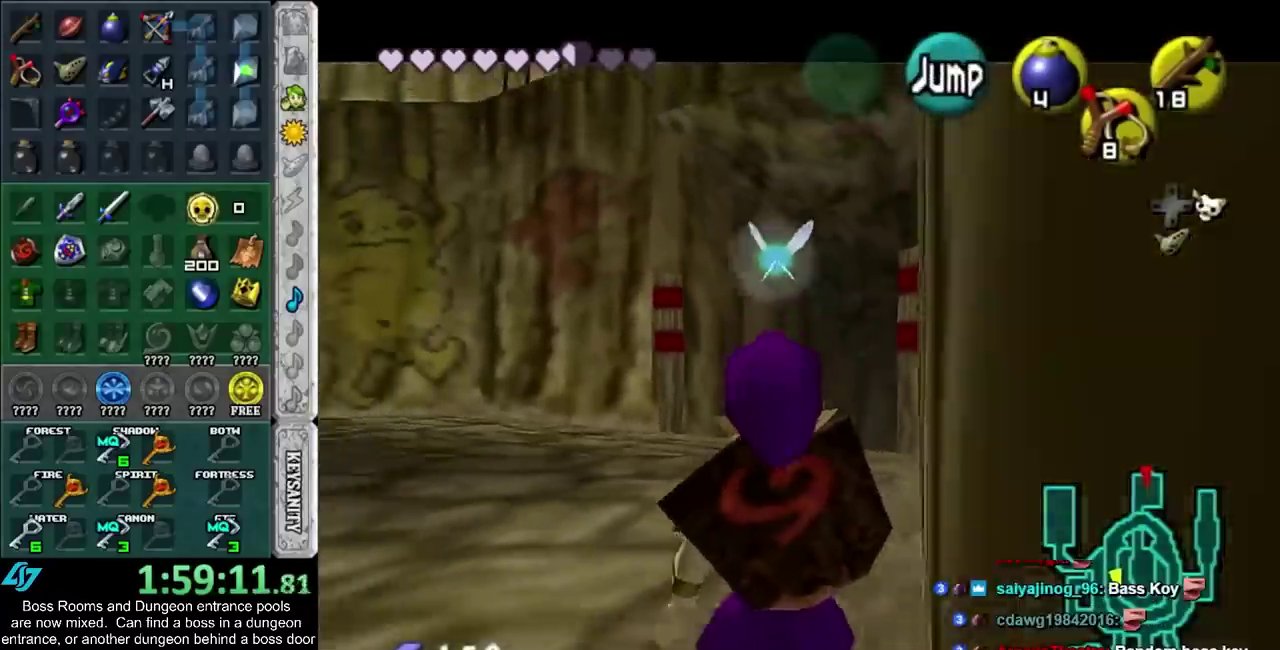
{"buttons": ["L1"], "left_stick": "down", "right_stick": "center", "events": []}
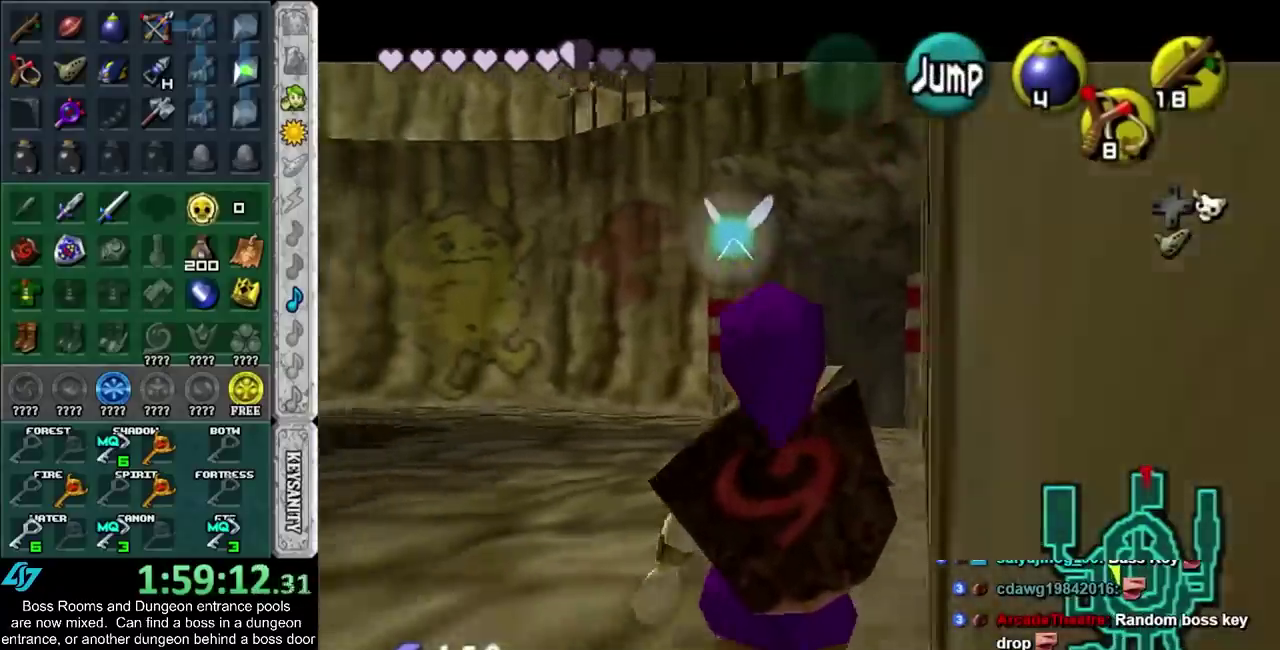
{"buttons": ["L1"], "left_stick": "down", "right_stick": "center", "events": []}
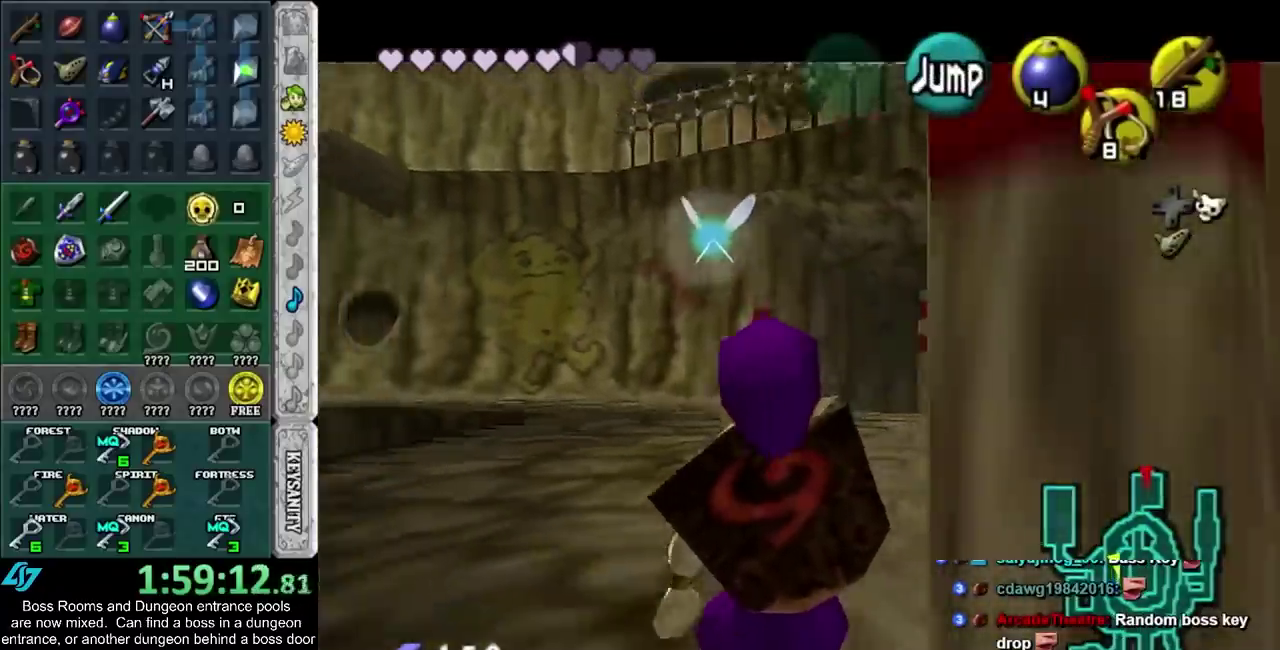
{"buttons": ["L1"], "left_stick": "up-right", "right_stick": "center", "events": [[300, "left_stick", "up"], [500, "left_stick", "up-right"]]}
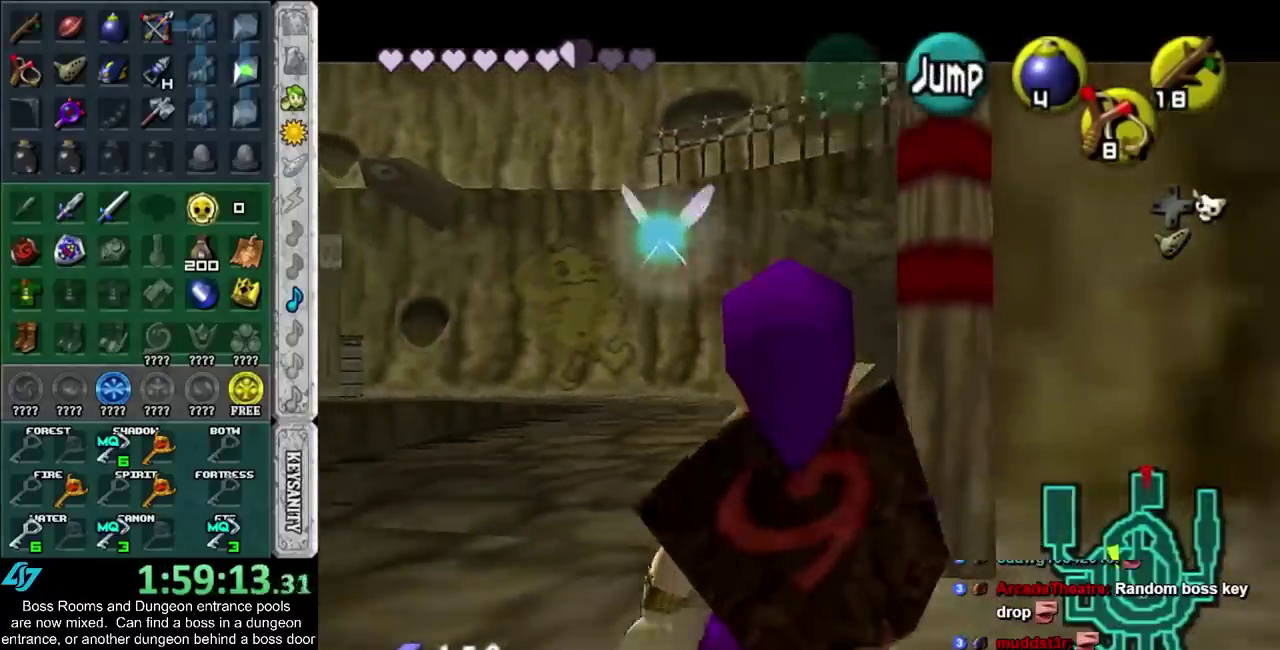
{"buttons": ["L1"], "left_stick": "right", "right_stick": "center", "events": [[83, "left_stick", "right"]]}
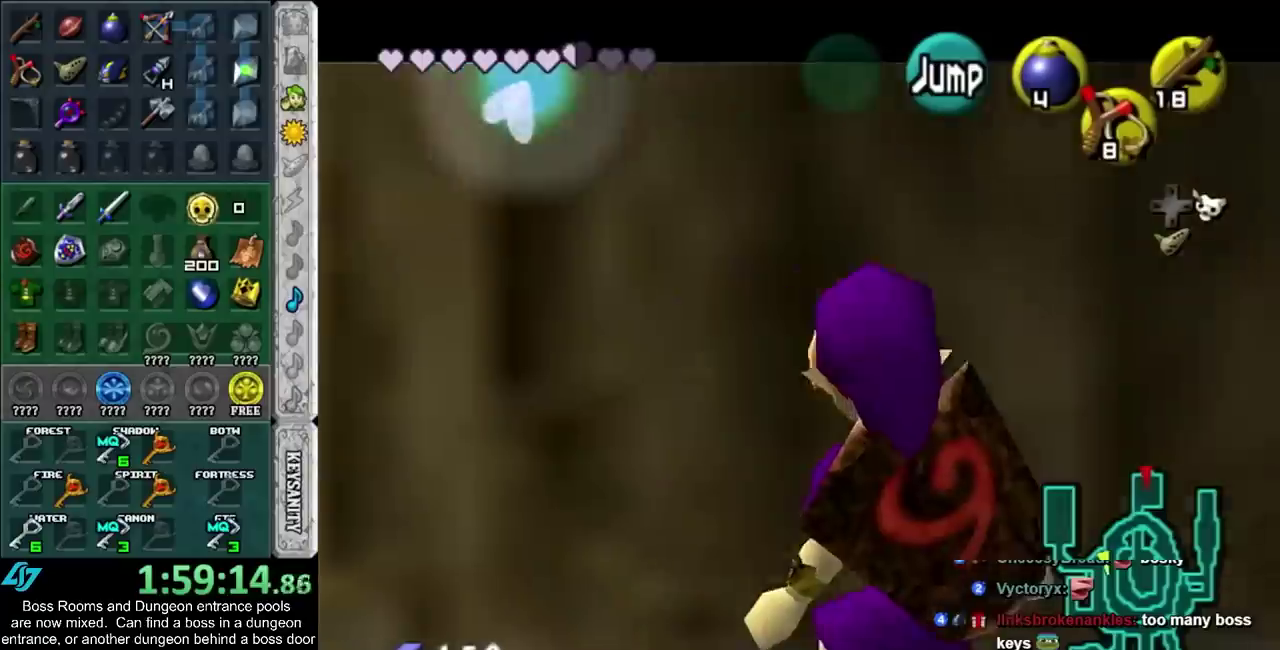
{"buttons": ["L1"], "left_stick": "right", "right_stick": "center", "events": []}